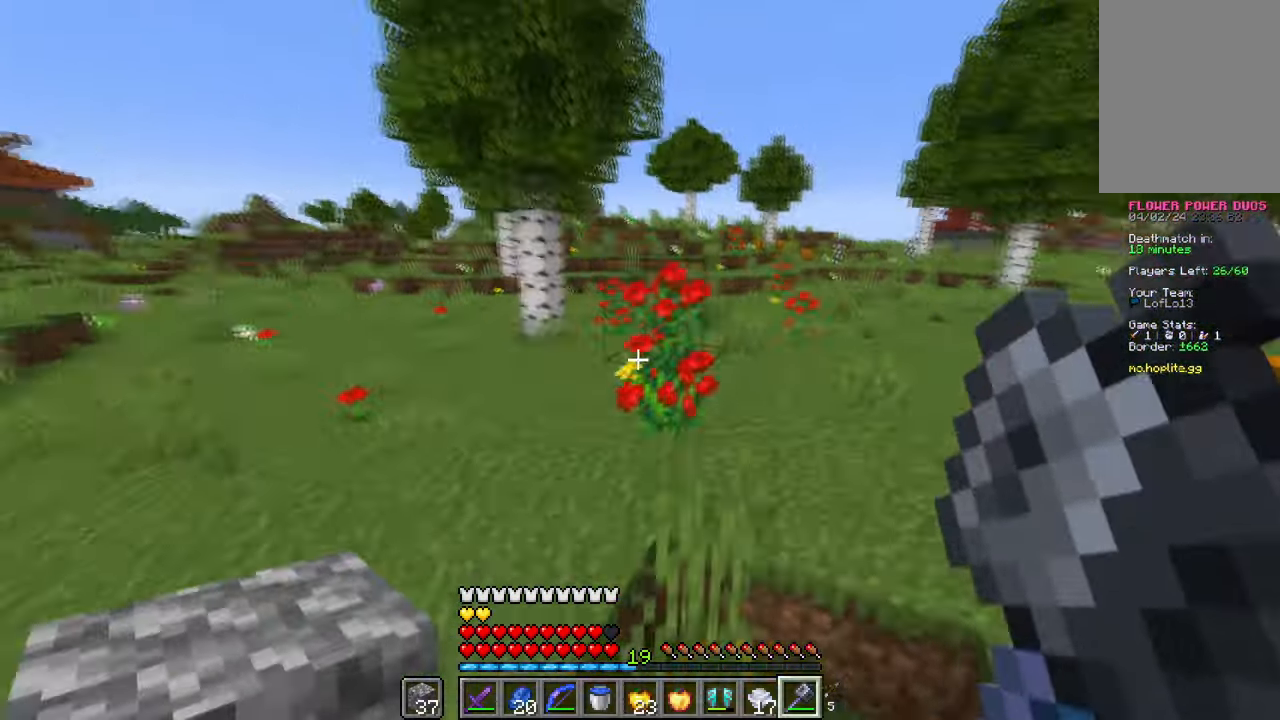
Gameplay with keyboard and mouse; each line is a JSON object with the keys and mouse buttons held at the frame after it. "events" lists presses ("down") and releases ("up") of "a", "d", "s", "space", "w", "mouse_left" and "mouse_right" between this image and that frame as [ms after this image, input, new state], when the widget could be followed in between. "mouse_left", "mouse_right" = the "left", "right" buttons of the "mouse" list. No other keys are recorded. Fast repeated clicks can show as one long hold. Mouse movement is not recorded.
{"keys": ["a", "w"], "mouse": [], "events": [[133, "mouse_left", "down"], [183, "mouse_left", "up"], [200, "space", "up"]]}
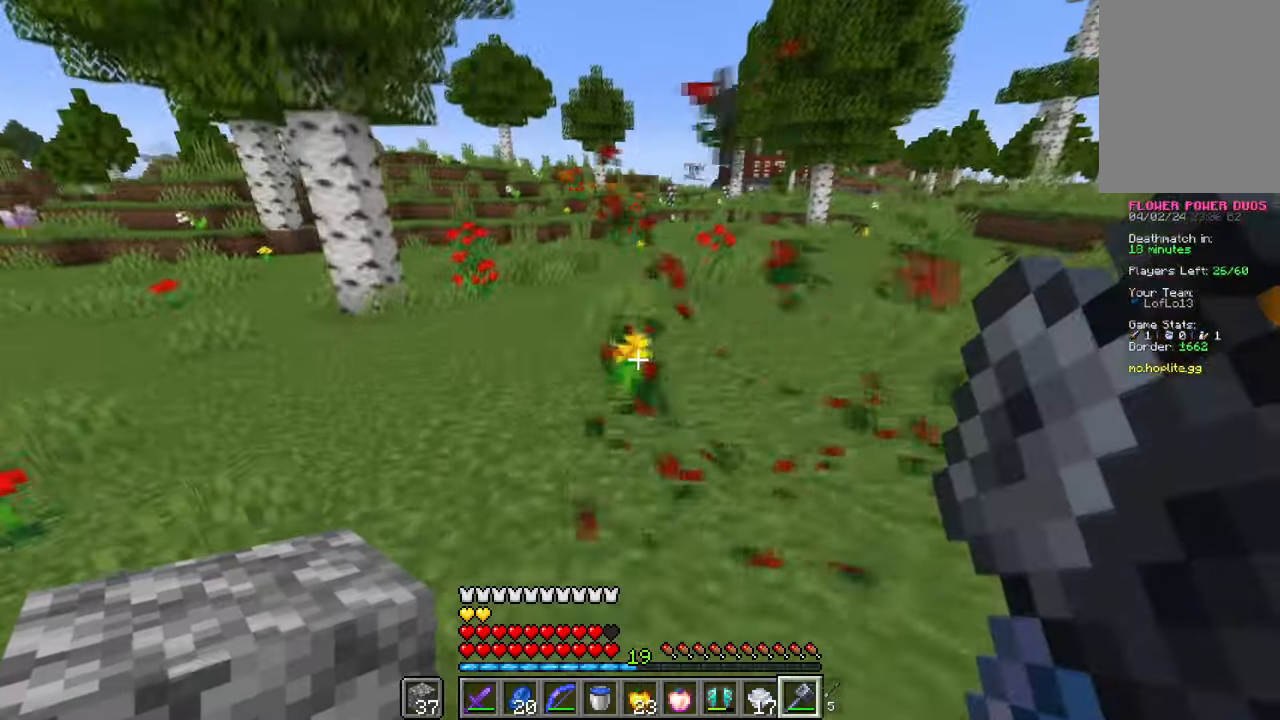
{"keys": [], "mouse": [], "events": [[250, "a", "up"], [350, "d", "down"], [350, "w", "up"], [450, "d", "up"]]}
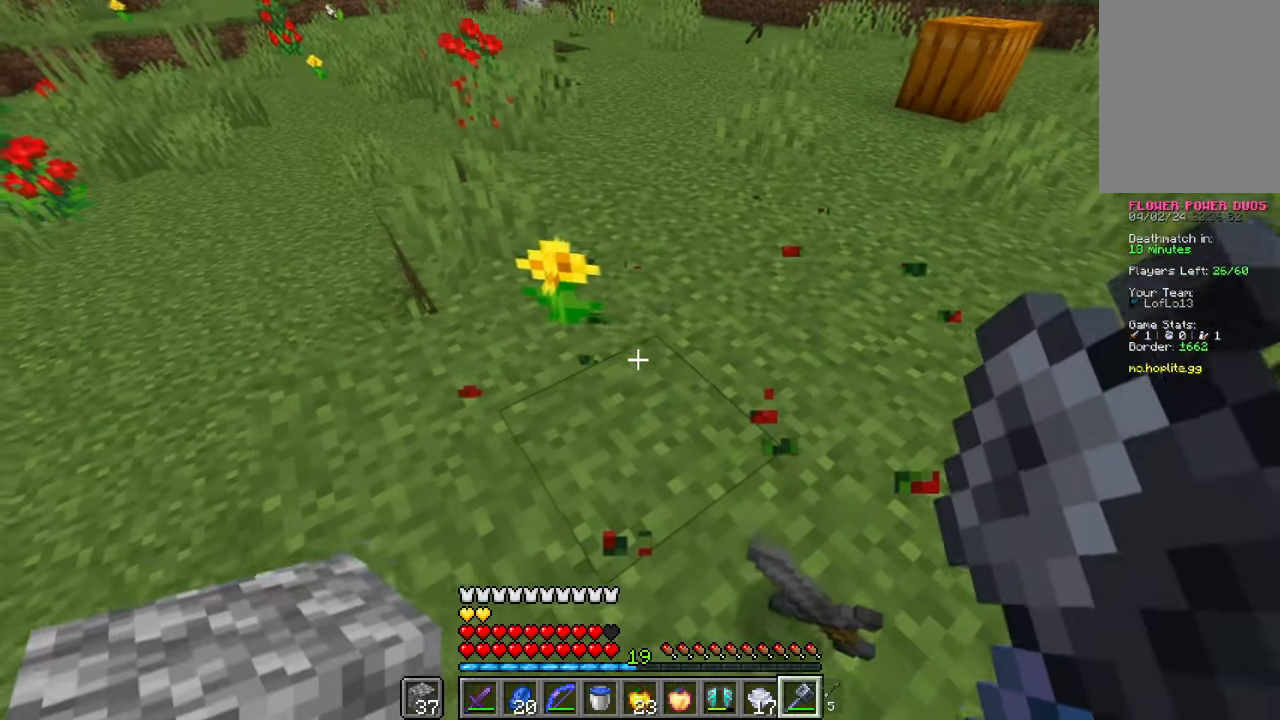
{"keys": [], "mouse": [], "events": [[284, "mouse_left", "down"], [384, "mouse_left", "up"]]}
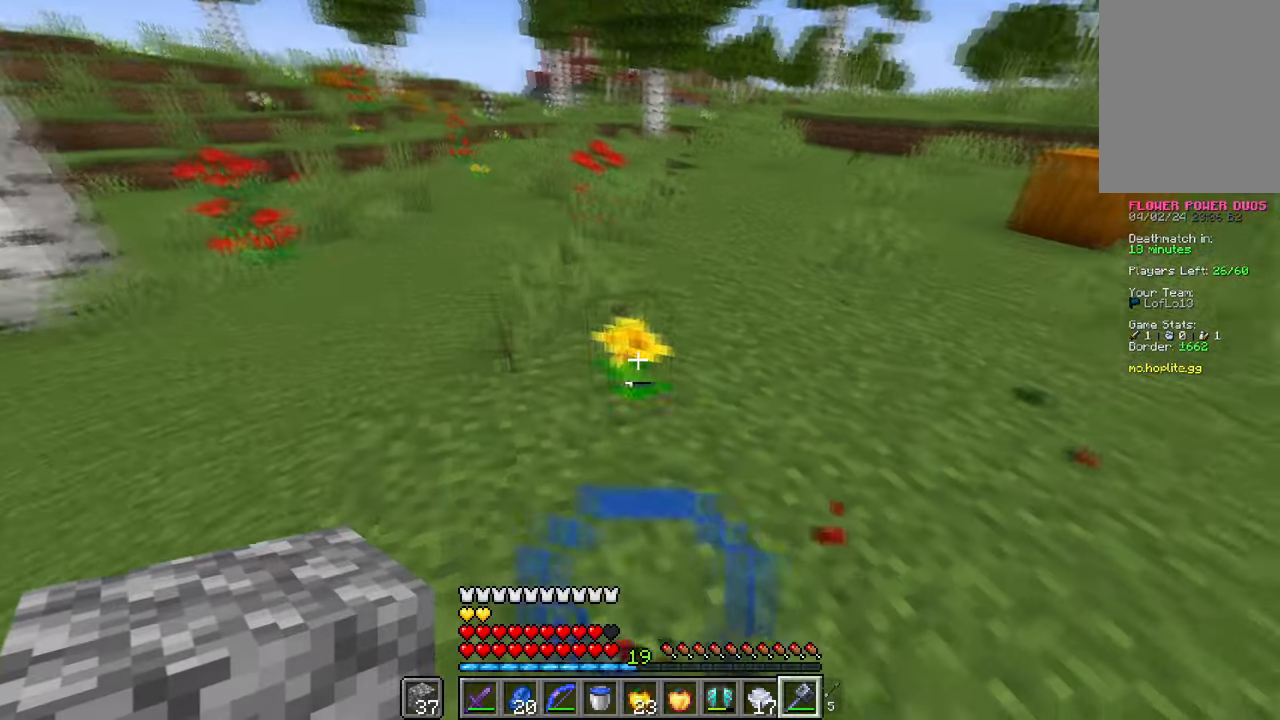
{"keys": ["a", "w"], "mouse": [], "events": [[83, "mouse_left", "down"], [133, "mouse_left", "up"], [433, "a", "down"], [450, "w", "down"]]}
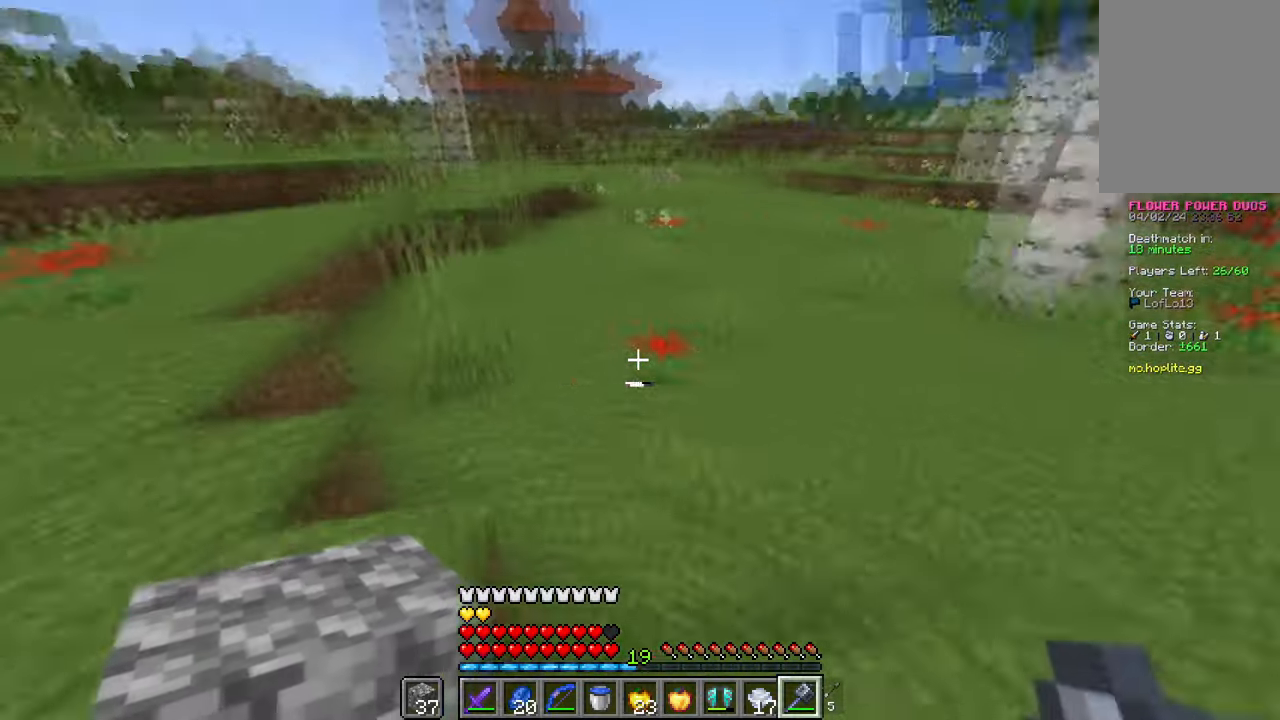
{"keys": ["d", "w"], "mouse": [], "events": [[33, "a", "up"], [334, "d", "down"], [384, "mouse_left", "down"], [484, "mouse_left", "up"]]}
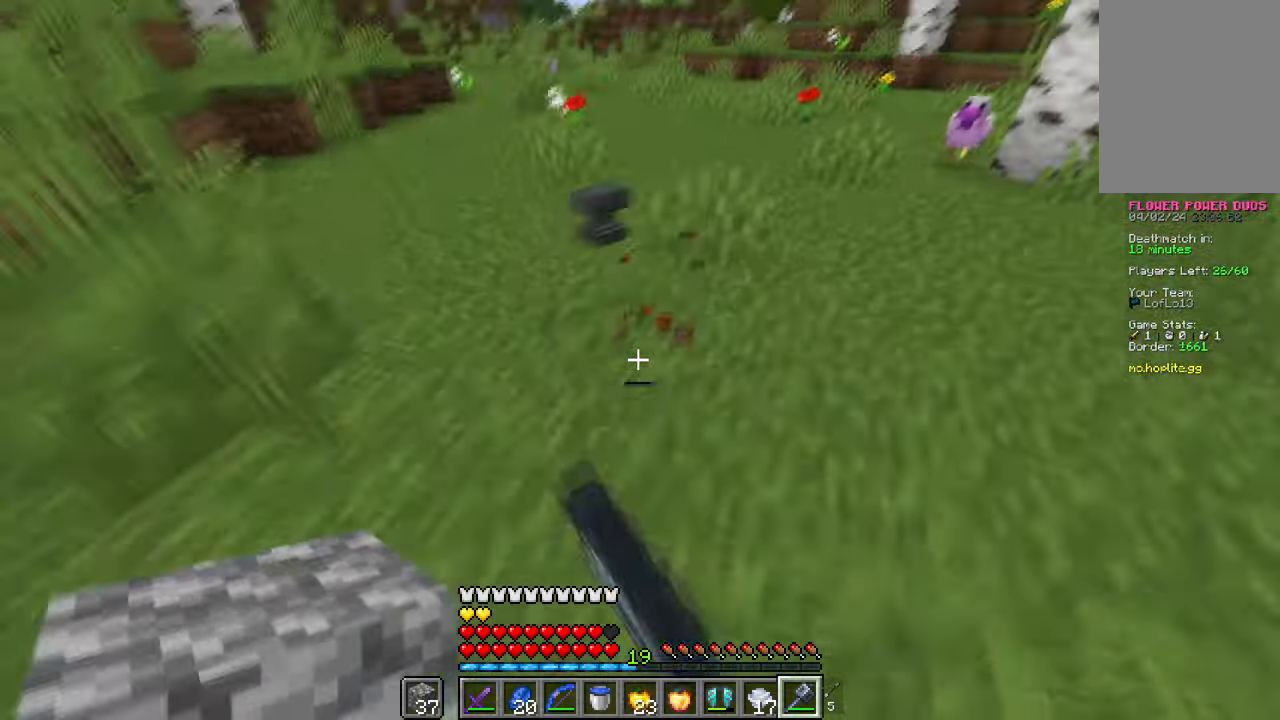
{"keys": ["w"], "mouse": [], "events": [[116, "d", "up"]]}
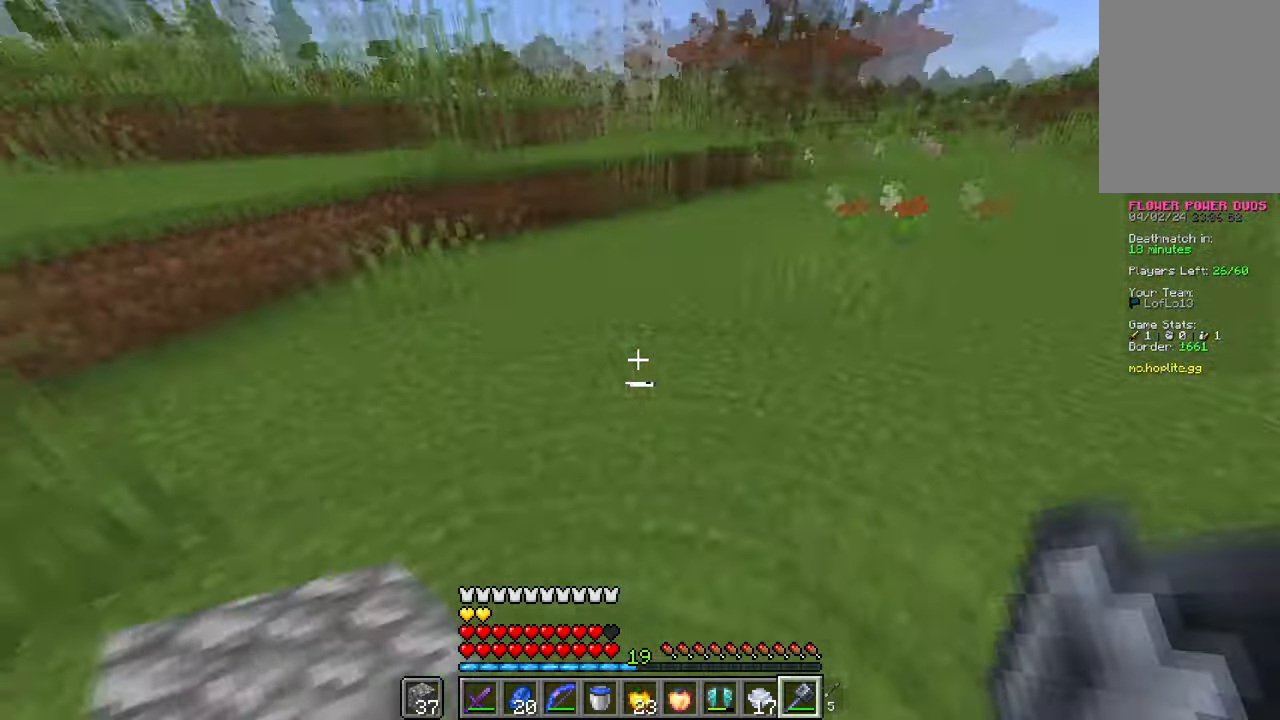
{"keys": [], "mouse": [], "events": [[33, "w", "up"], [150, "a", "down"], [234, "a", "up"]]}
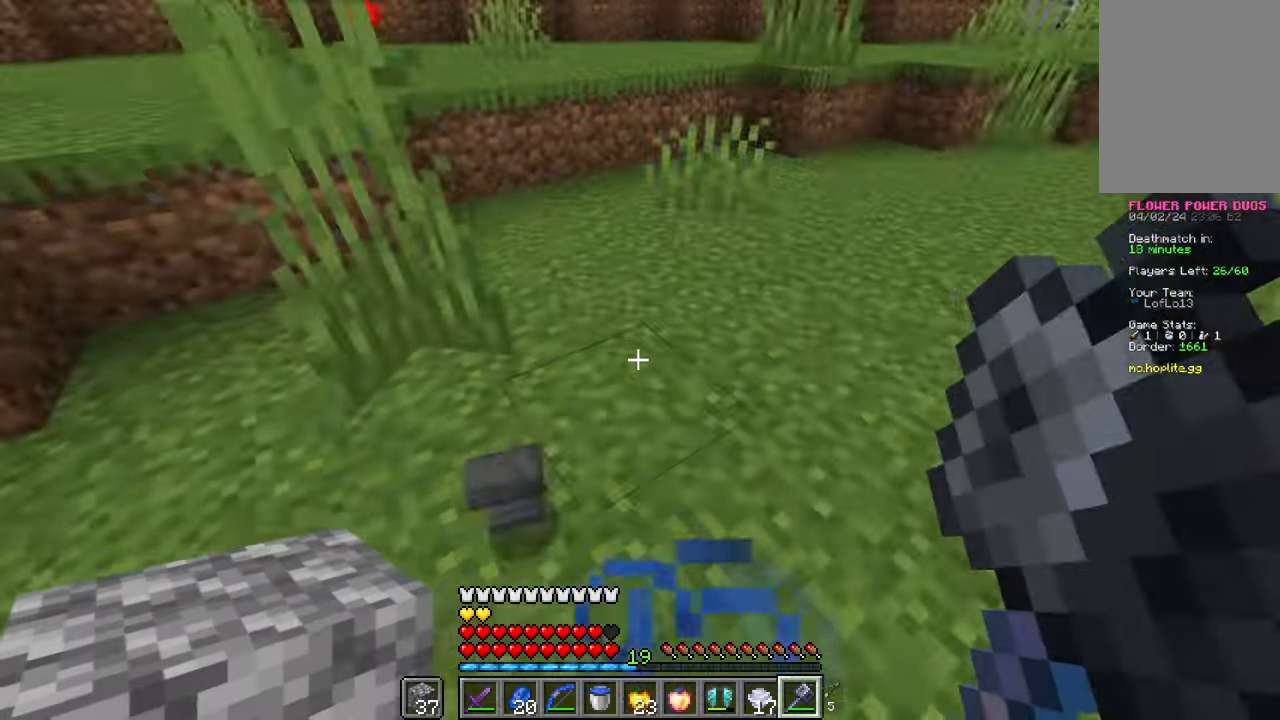
{"keys": [], "mouse": ["right"], "events": [[384, "a", "down"], [450, "w", "down"], [467, "a", "up"], [484, "mouse_right", "down"], [500, "w", "up"]]}
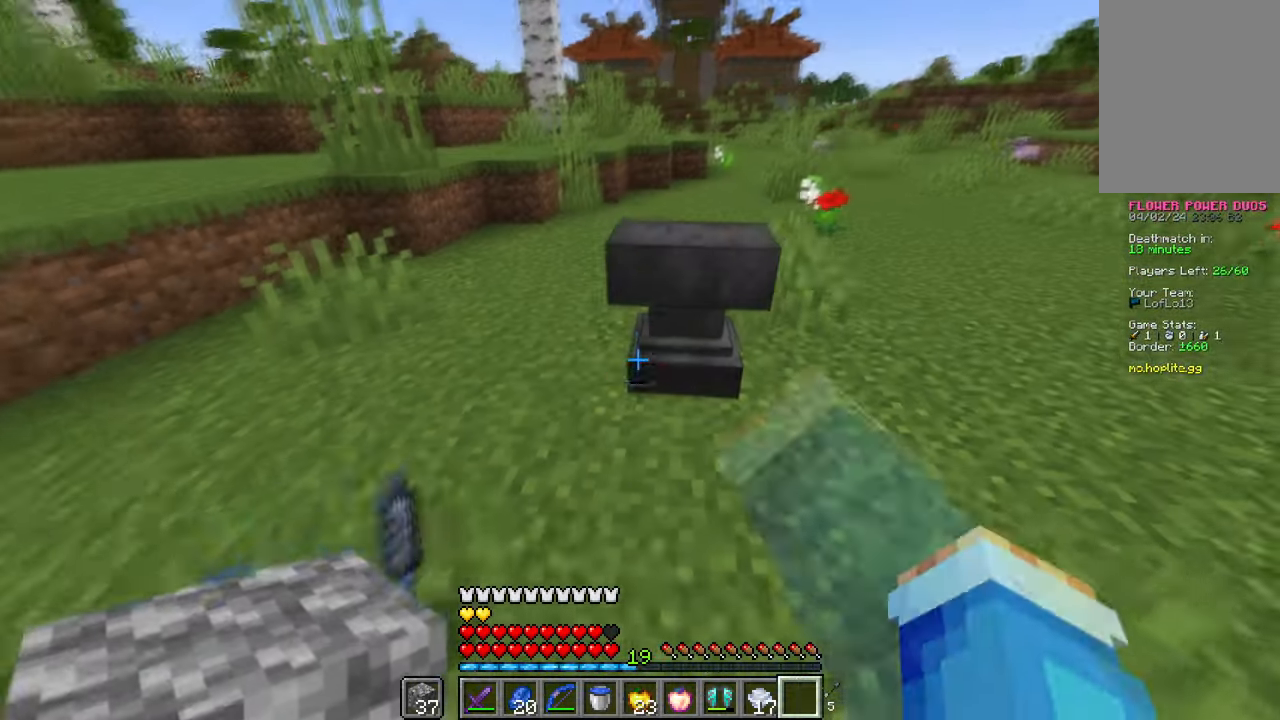
{"keys": [], "mouse": [], "events": [[34, "mouse_right", "up"]]}
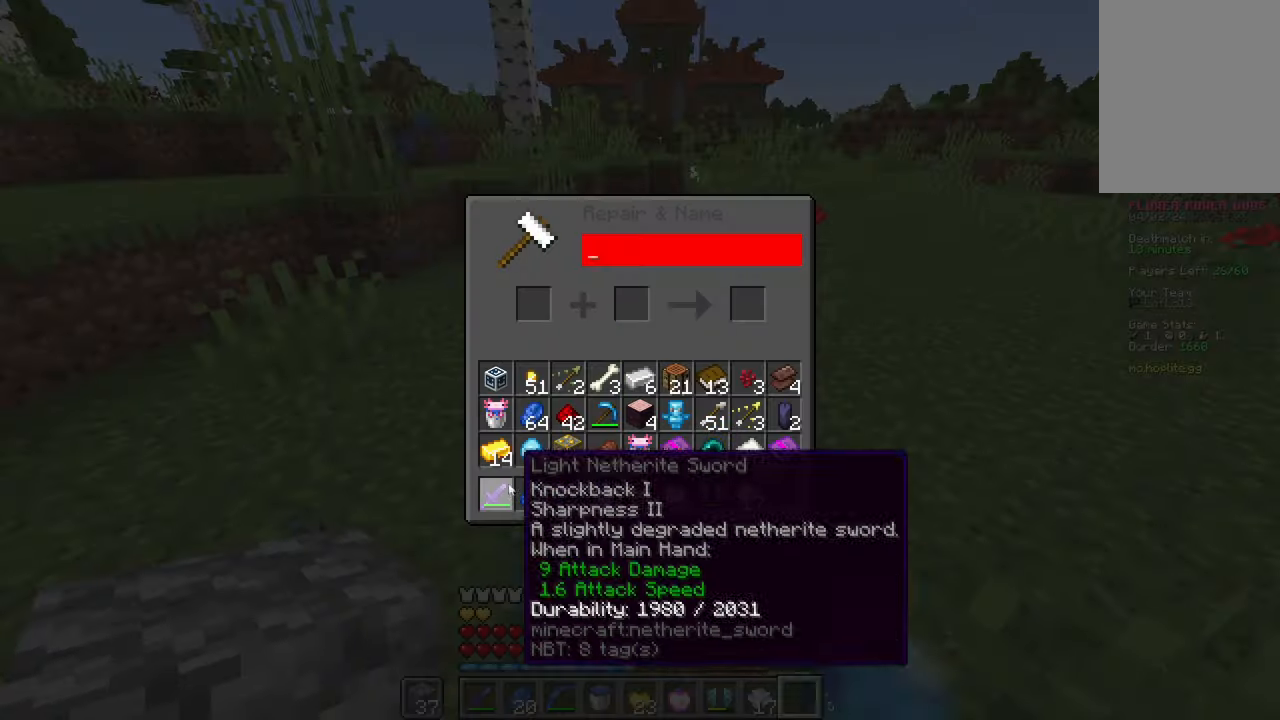
{"keys": [], "mouse": [], "events": []}
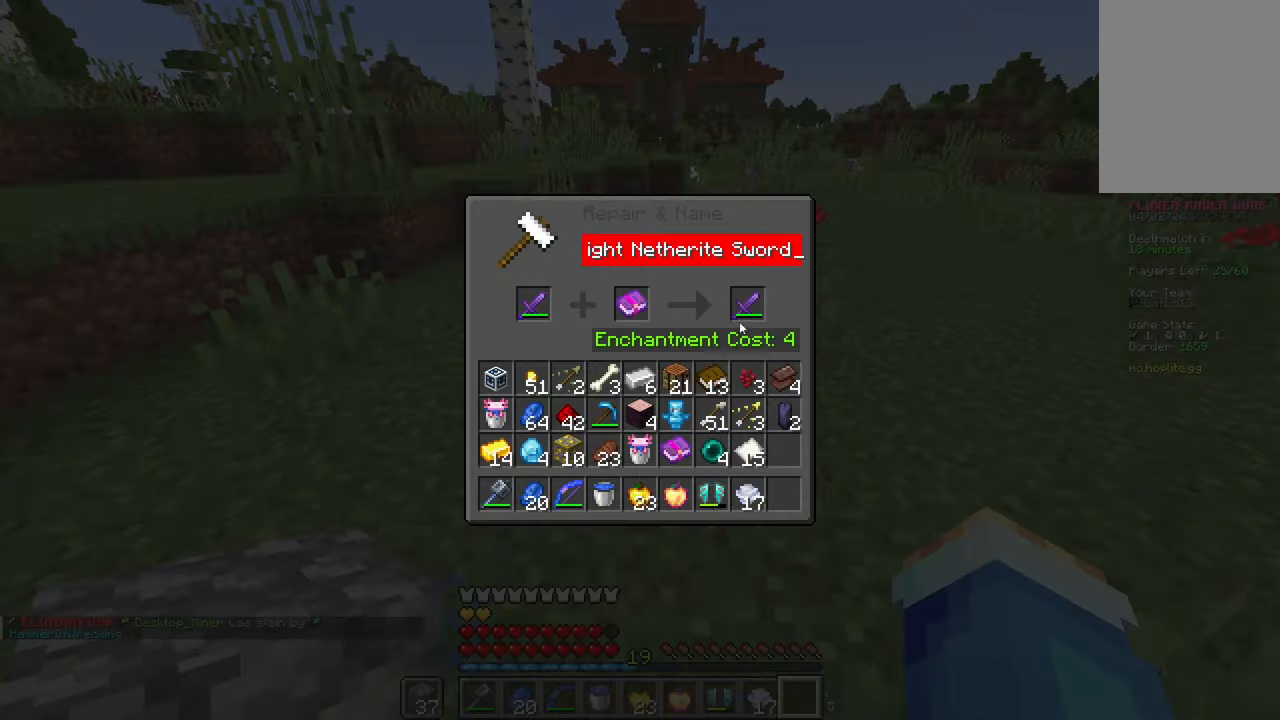
{"keys": [], "mouse": [], "events": []}
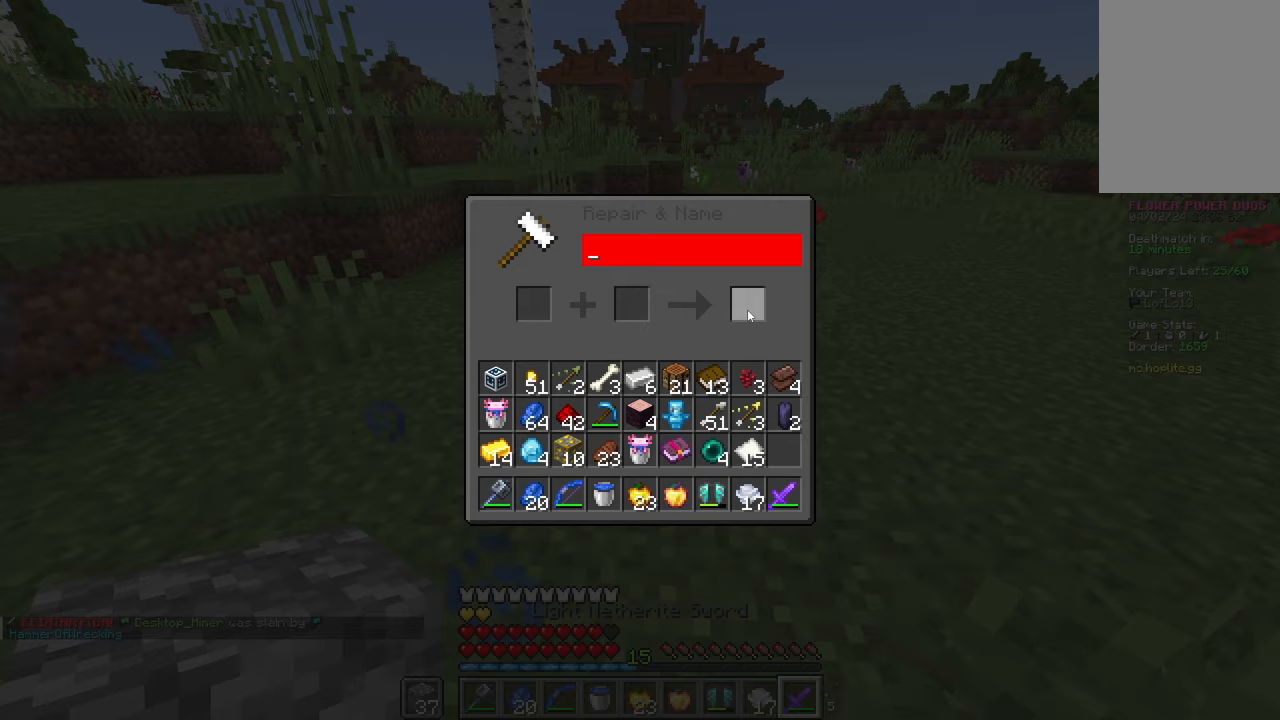
{"keys": [], "mouse": [], "events": []}
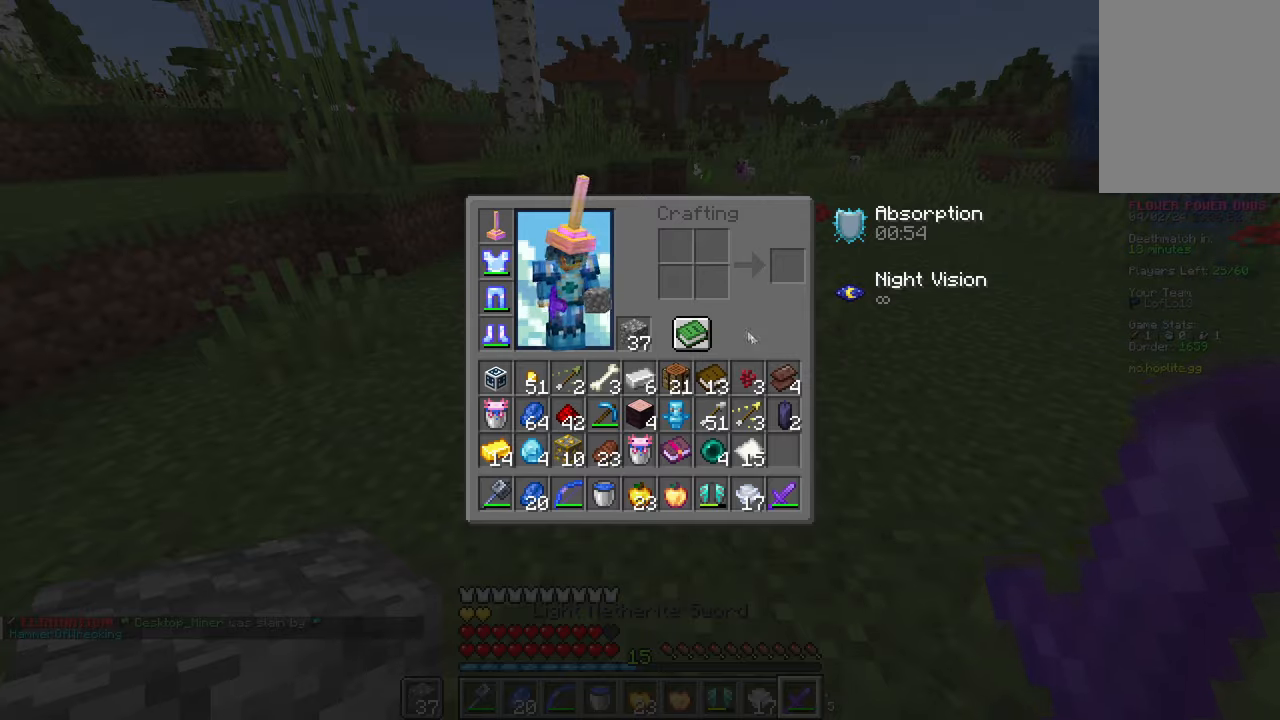
{"keys": [], "mouse": [], "events": []}
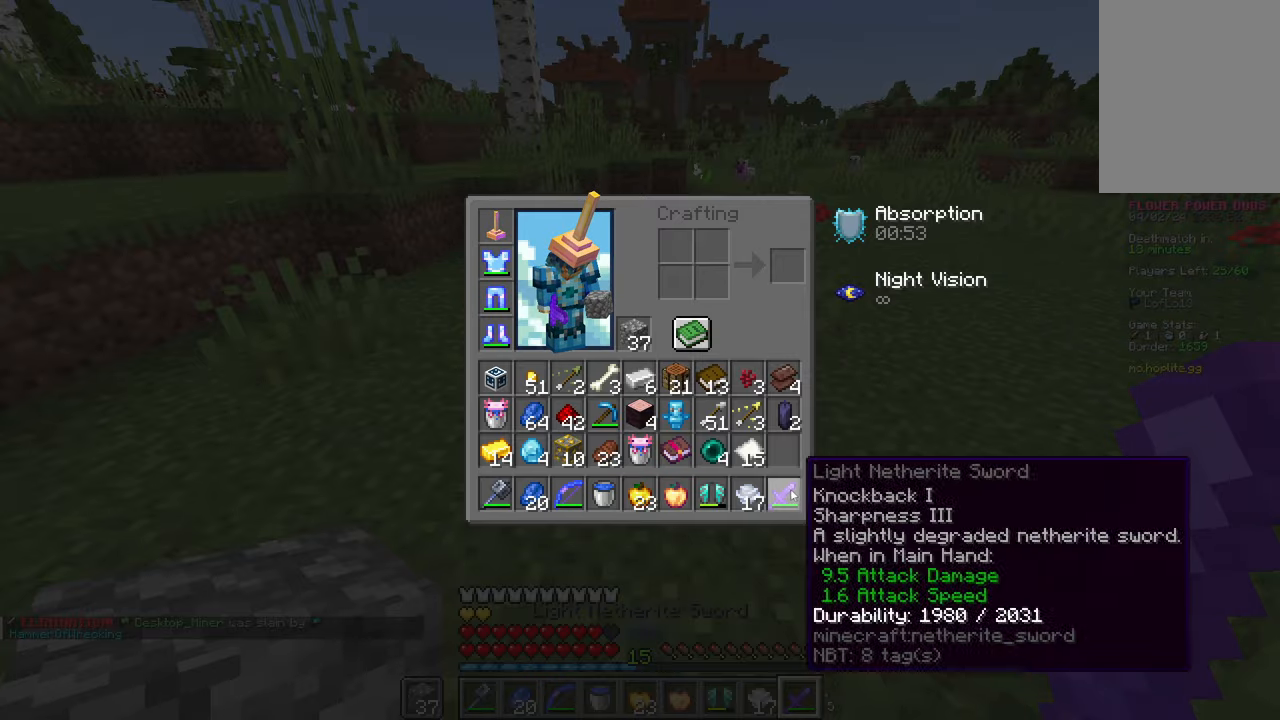
{"keys": [], "mouse": [], "events": []}
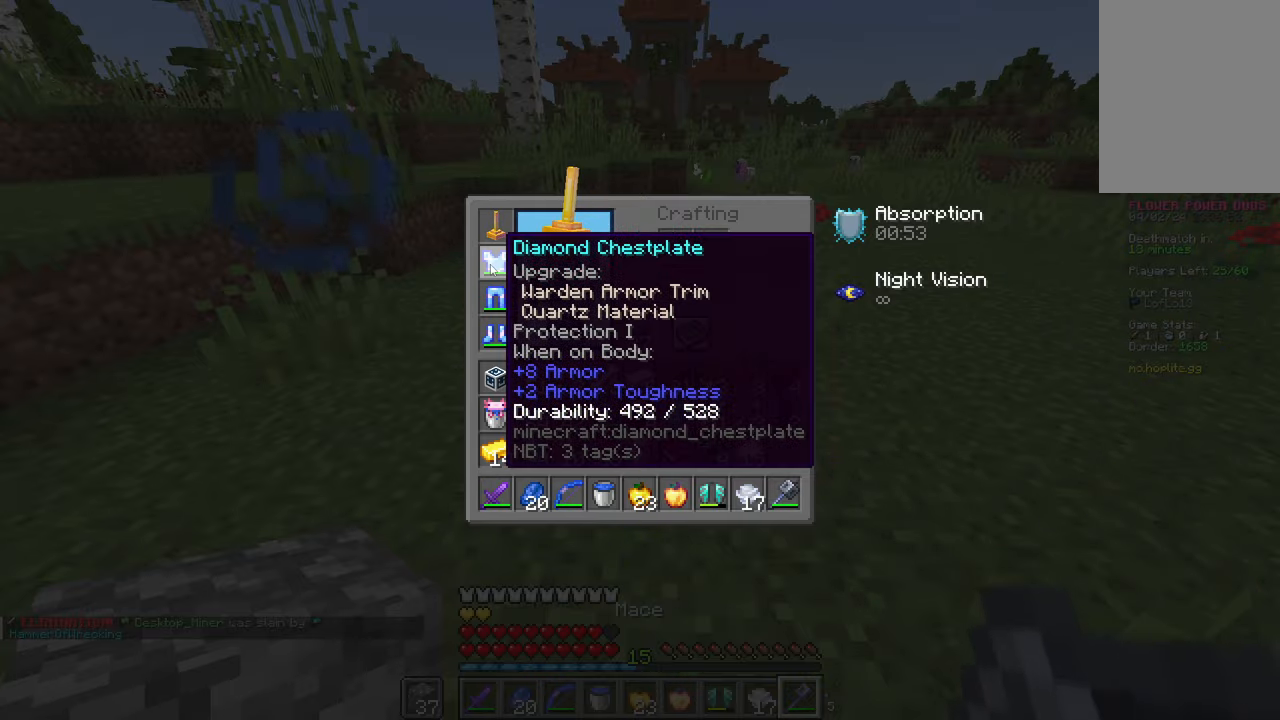
{"keys": [], "mouse": [], "events": []}
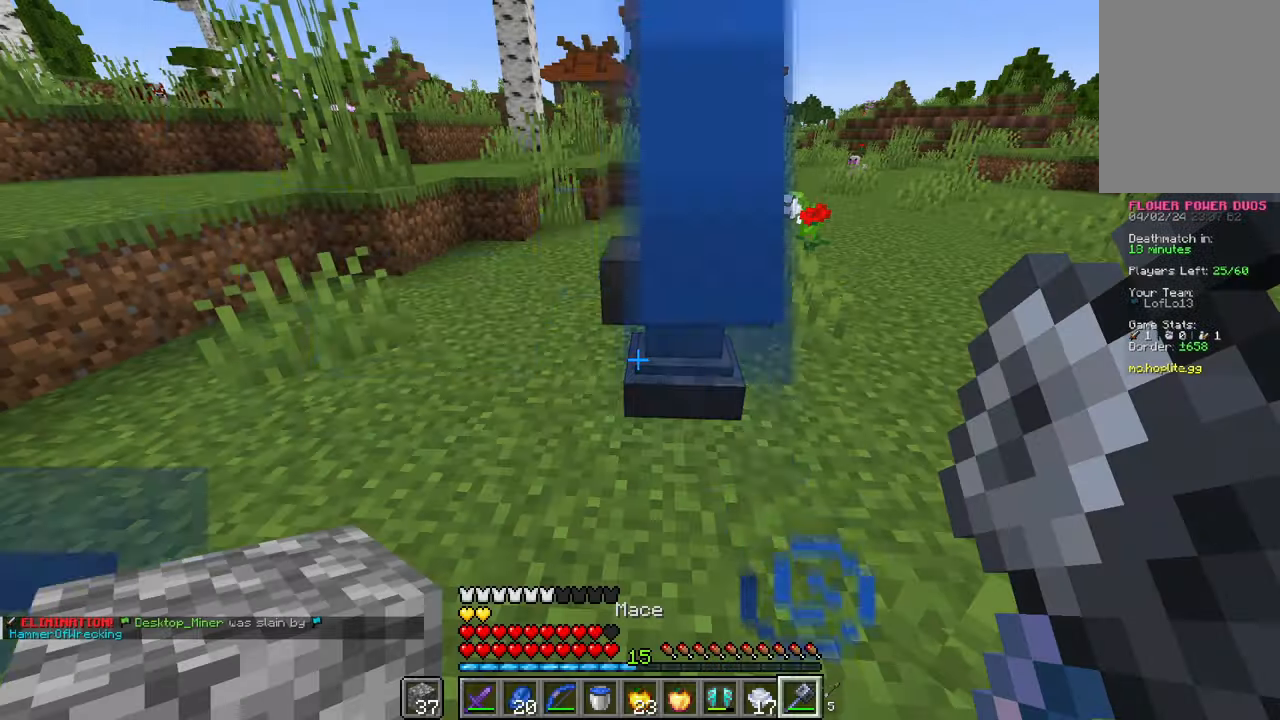
{"keys": [], "mouse": [], "events": []}
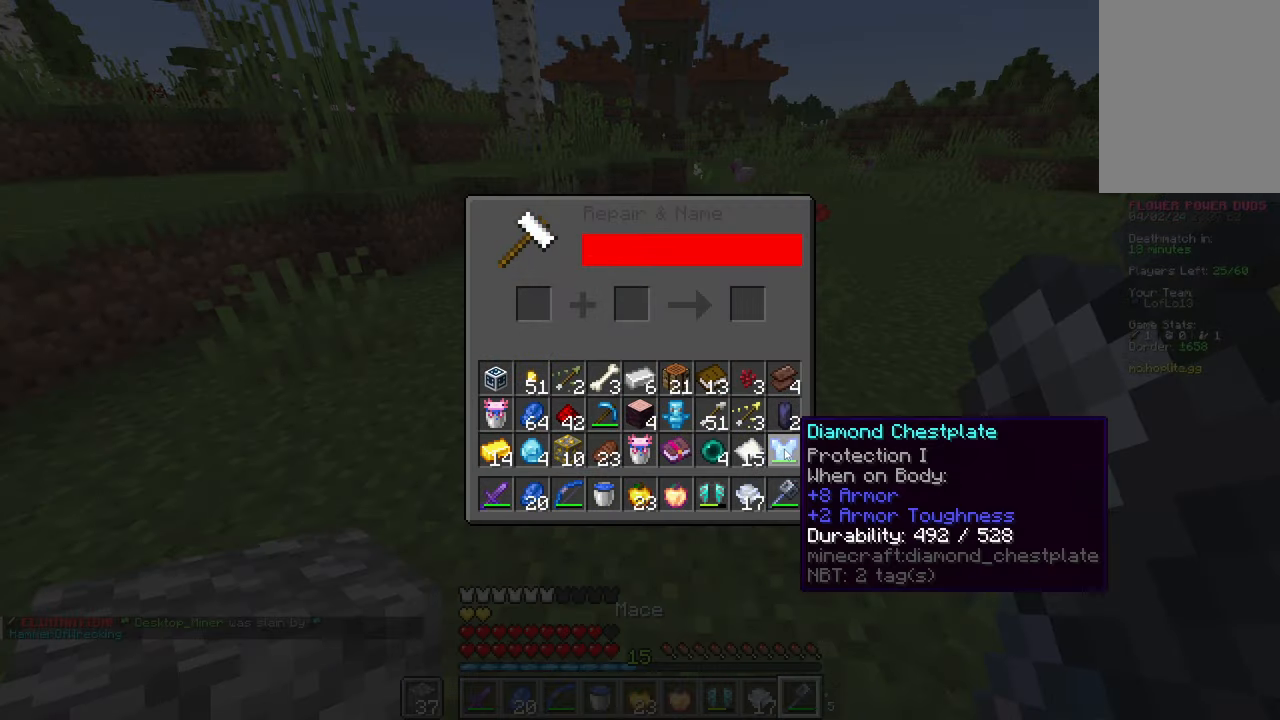
{"keys": [], "mouse": [], "events": []}
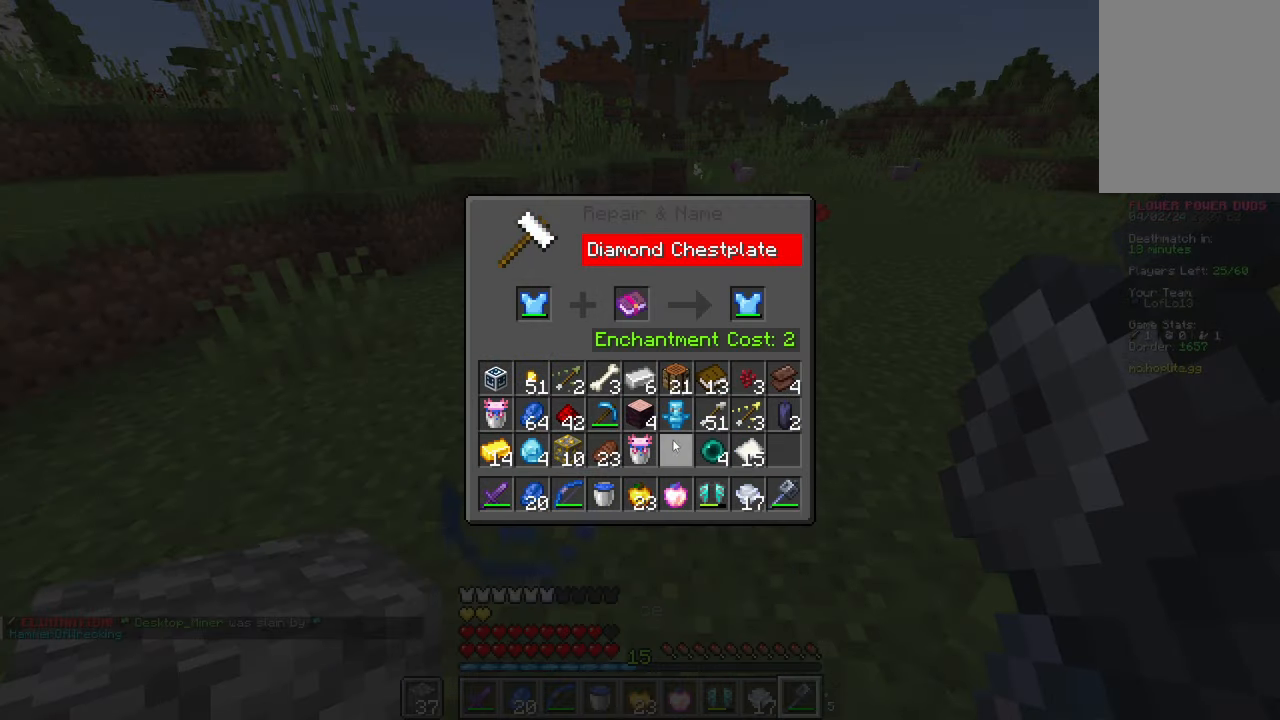
{"keys": ["w"], "mouse": [], "events": [[50, "w", "down"]]}
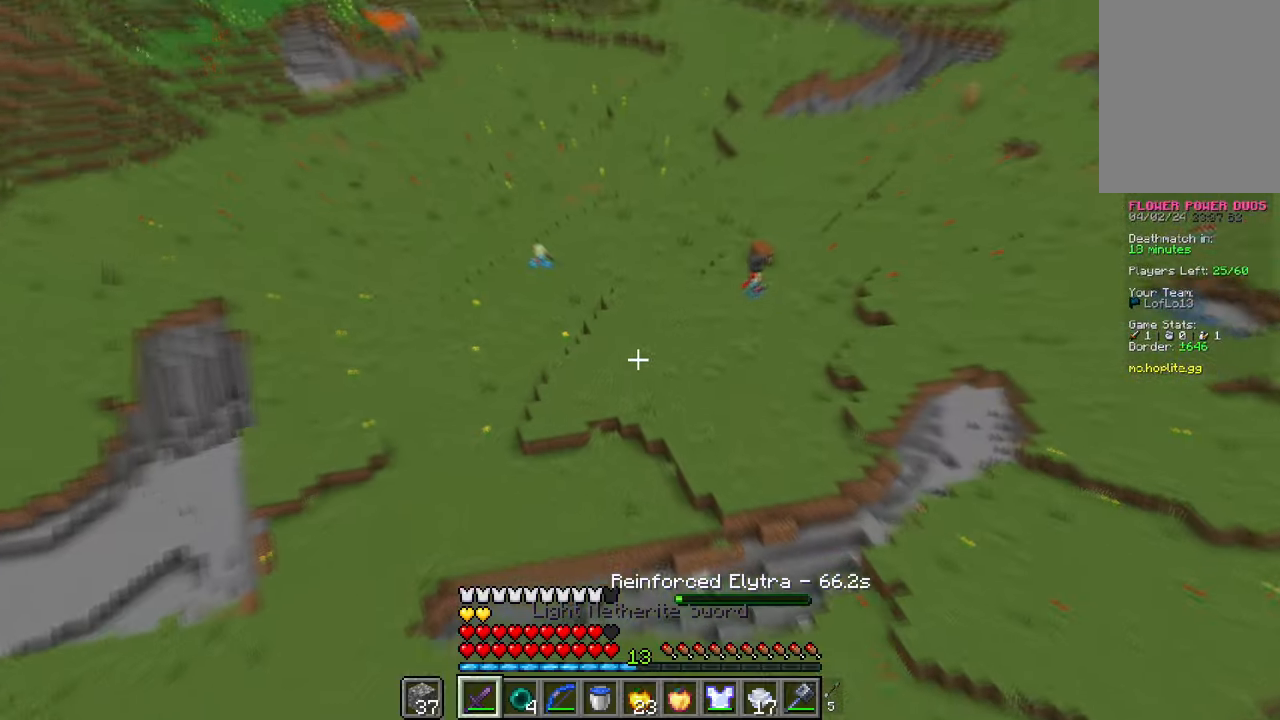
{"keys": ["w"], "mouse": [], "events": []}
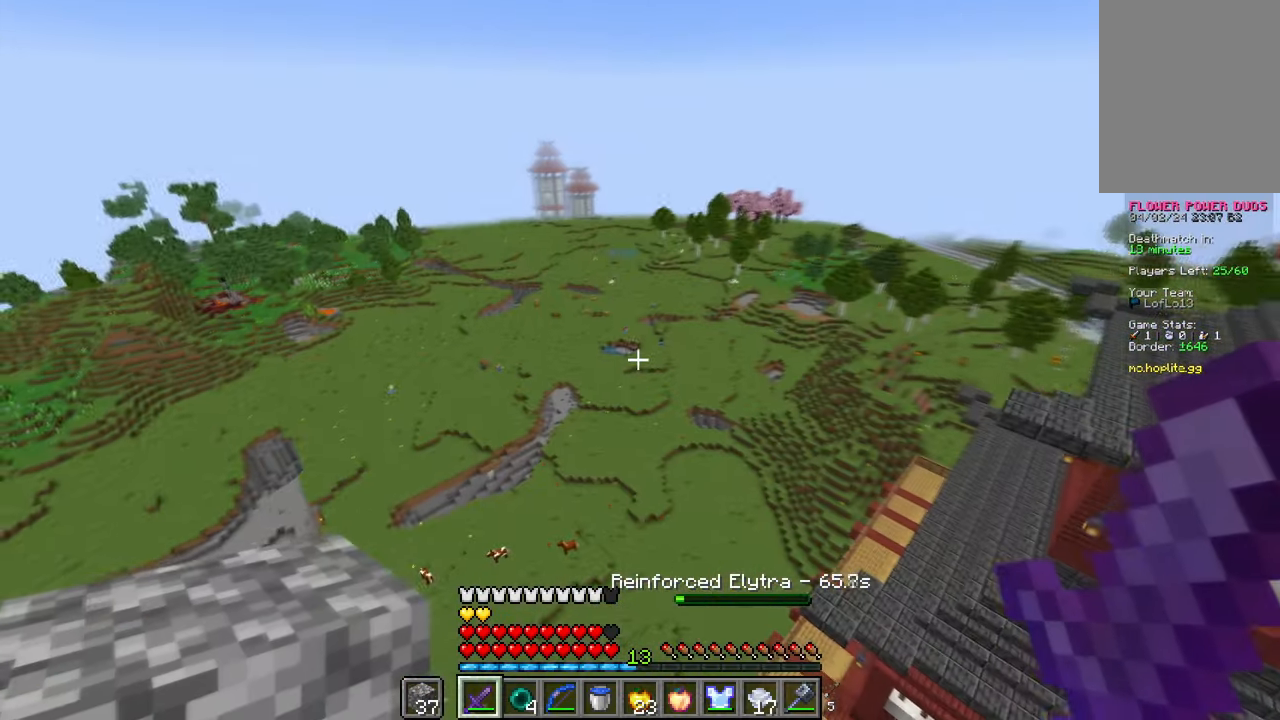
{"keys": ["w"], "mouse": [], "events": []}
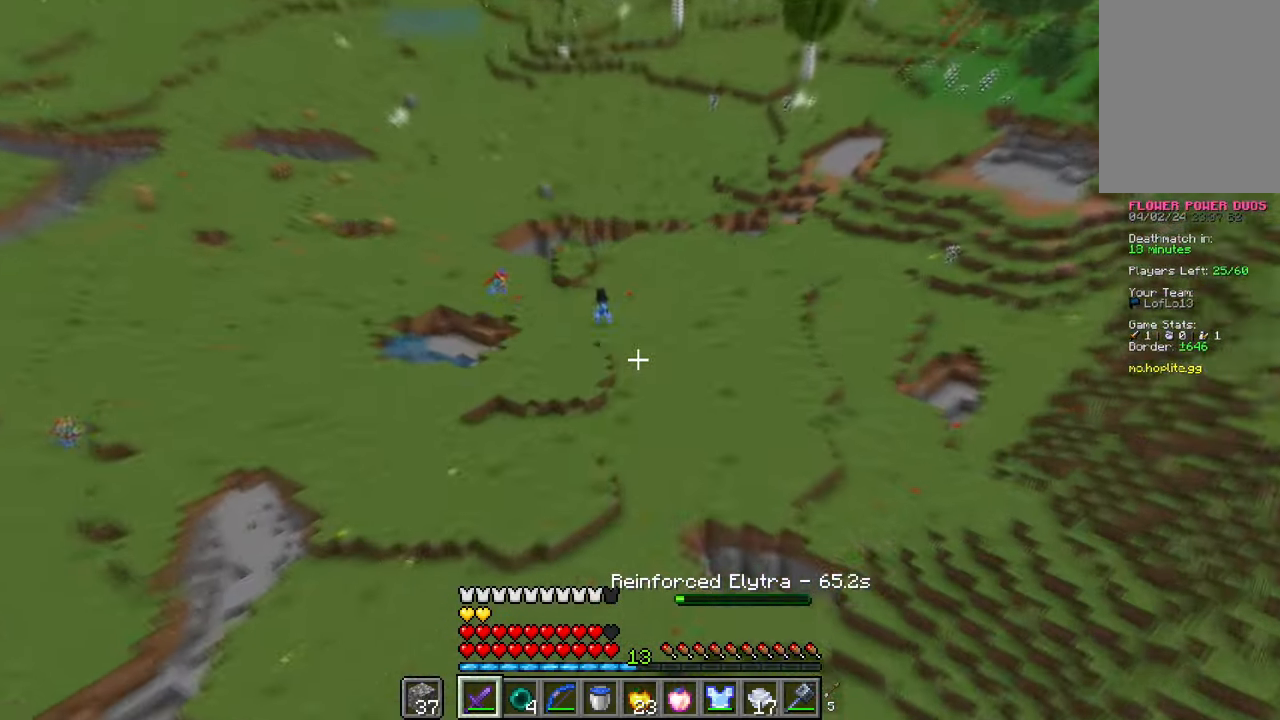
{"keys": ["w"], "mouse": [], "events": []}
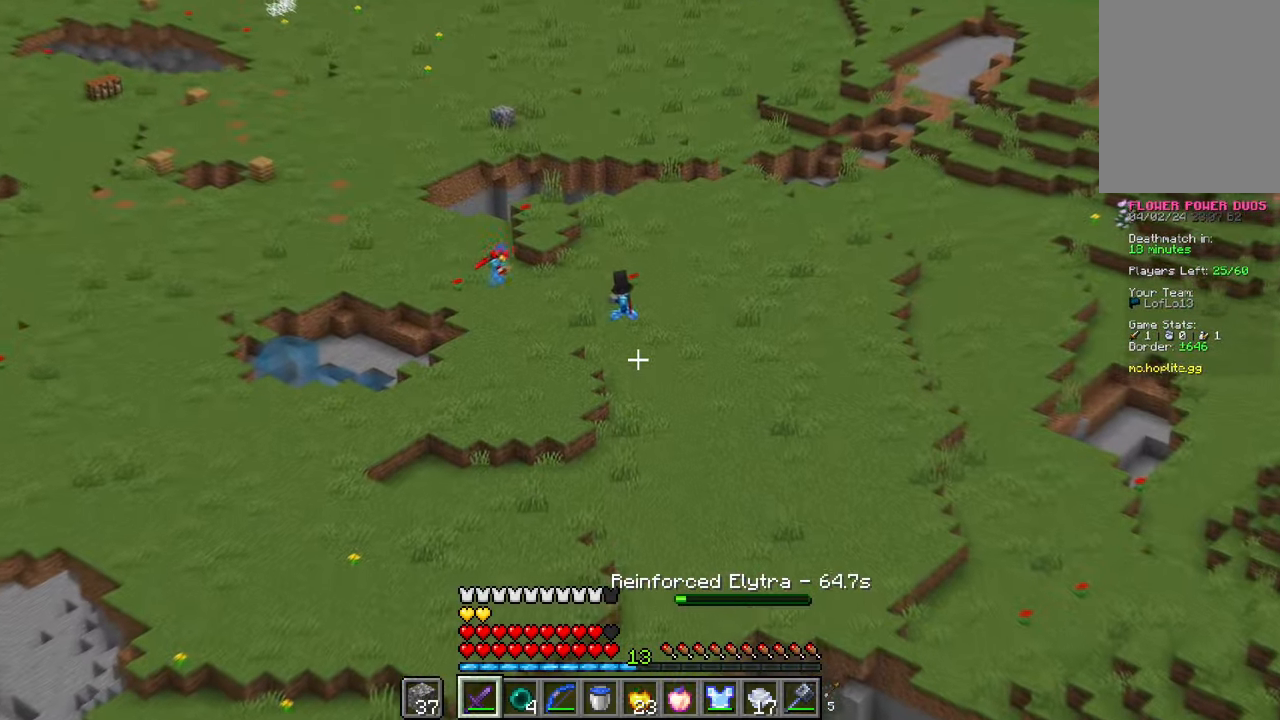
{"keys": ["w"], "mouse": [], "events": []}
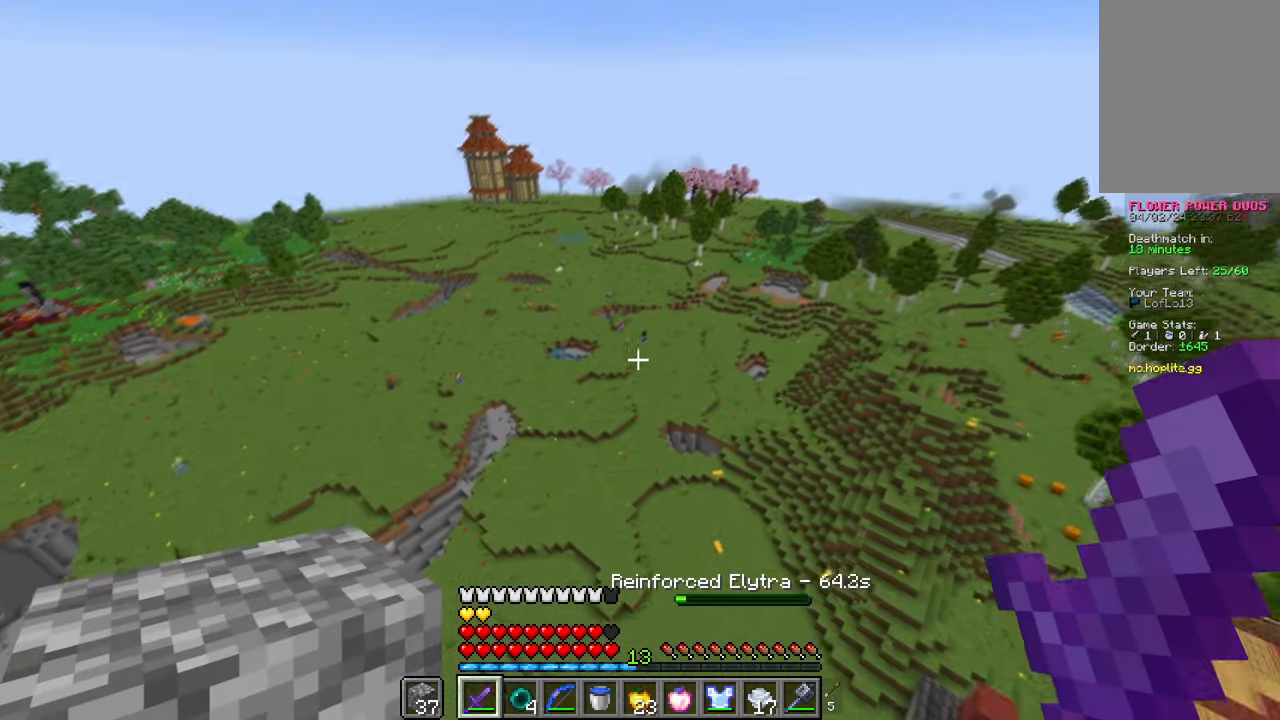
{"keys": ["w"], "mouse": [], "events": []}
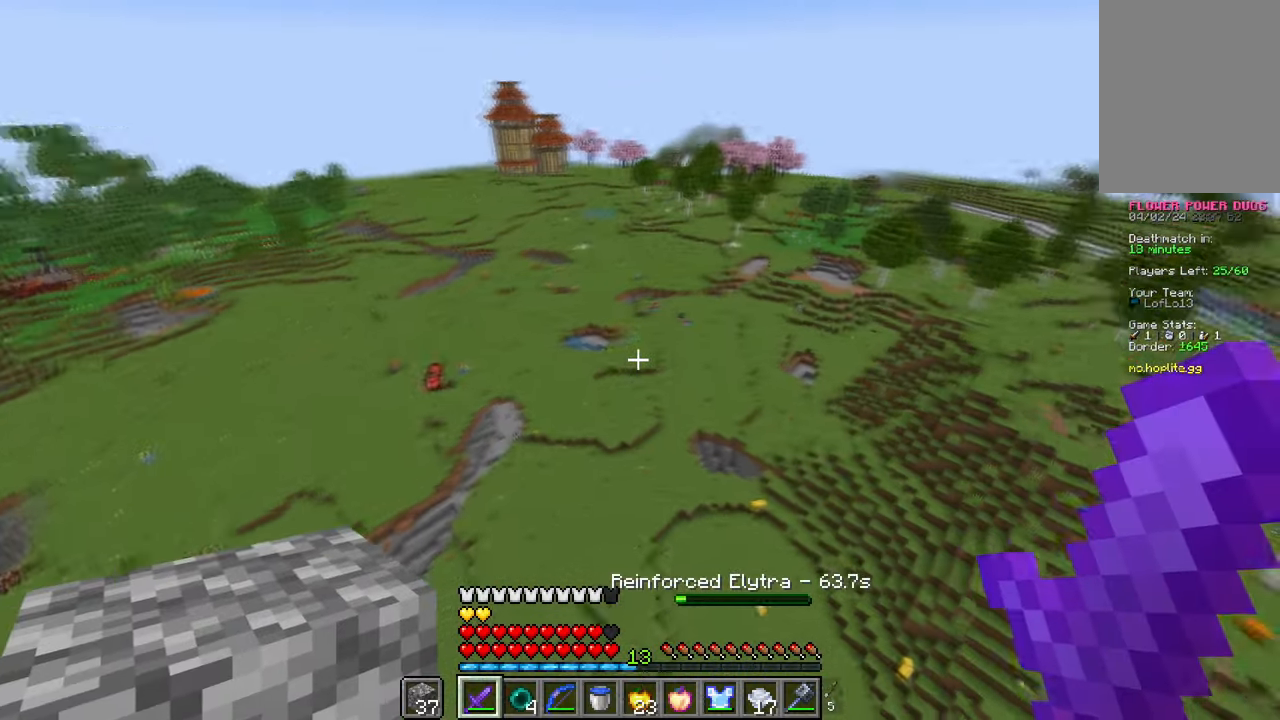
{"keys": ["w"], "mouse": [], "events": []}
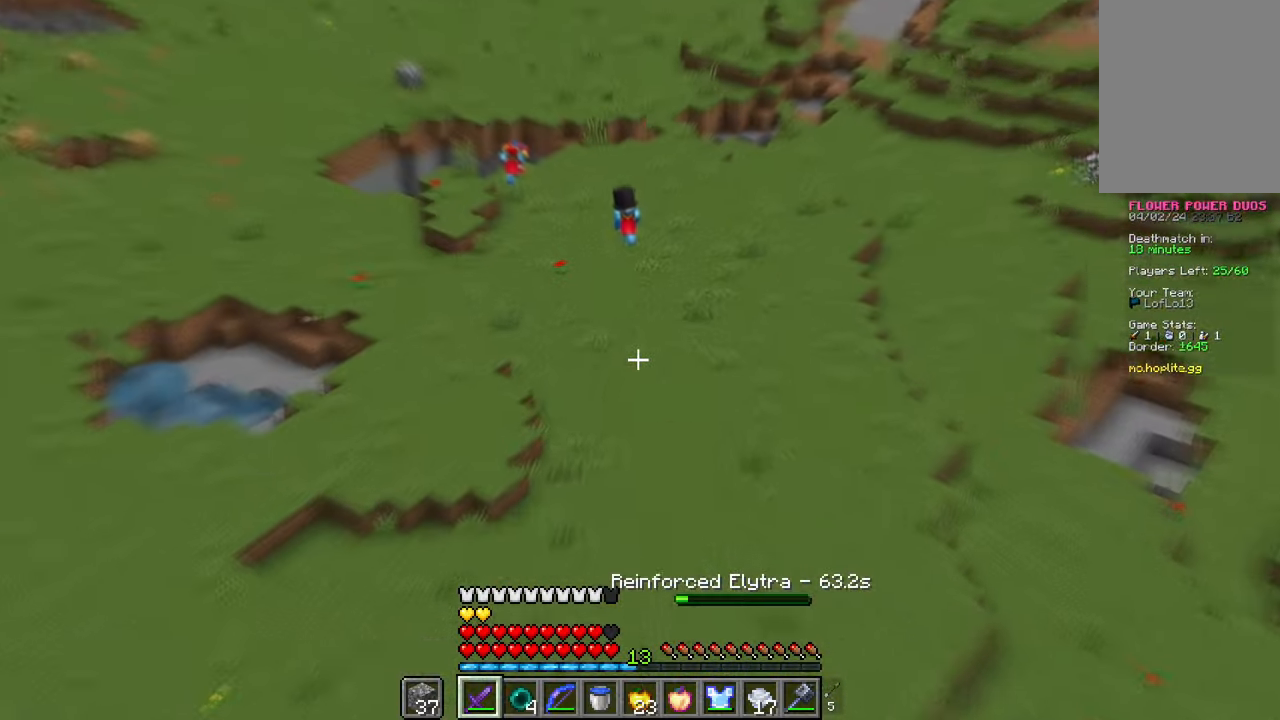
{"keys": ["w"], "mouse": [], "events": []}
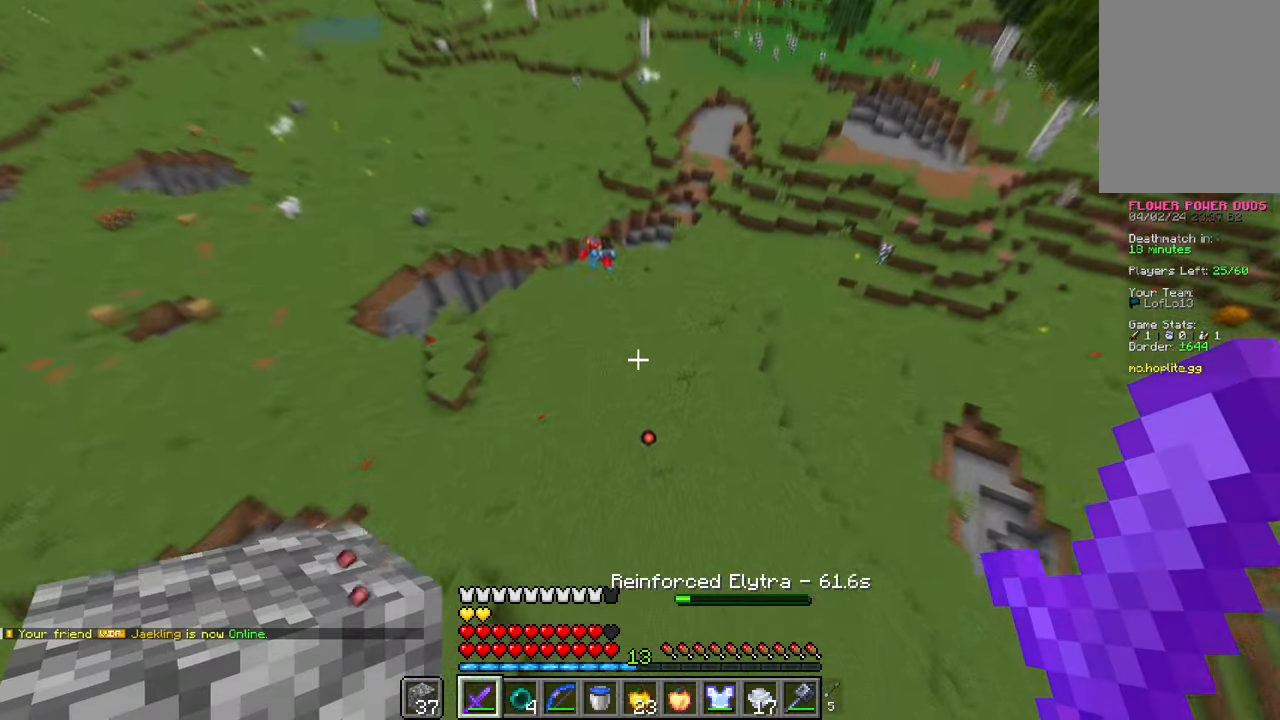
{"keys": ["w"], "mouse": [], "events": []}
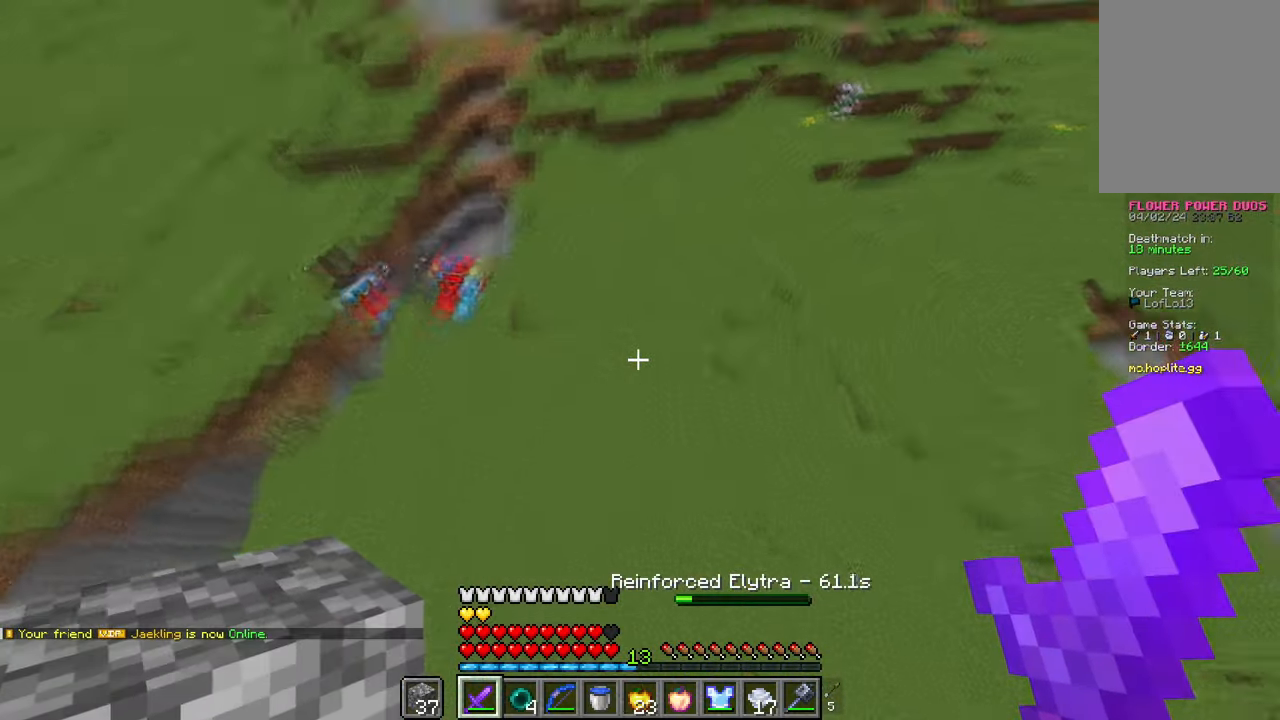
{"keys": ["d", "w"], "mouse": [], "events": [[217, "d", "down"], [350, "d", "up"], [500, "d", "down"]]}
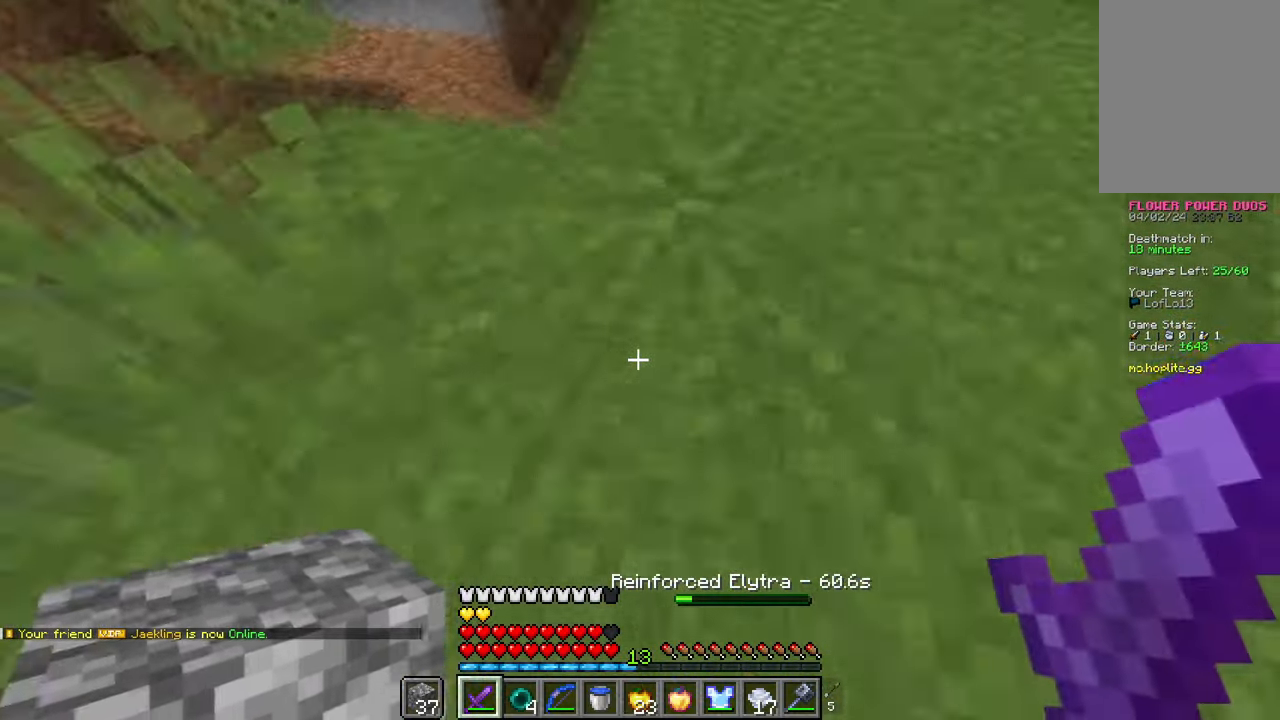
{"keys": ["s"], "mouse": [], "events": [[17, "w", "up"], [167, "s", "down"], [334, "d", "up"]]}
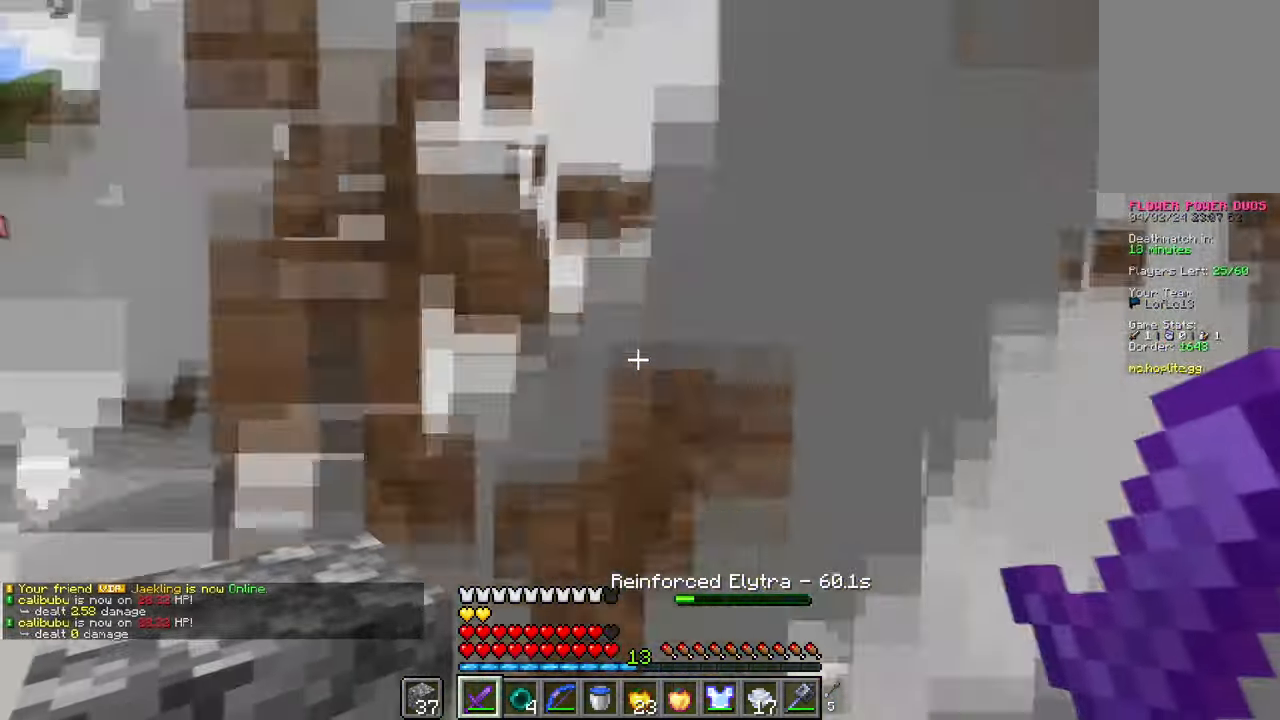
{"keys": ["a", "w"], "mouse": [], "events": [[83, "a", "down"], [83, "s", "up"], [217, "w", "down"], [300, "space", "down"], [434, "space", "up"]]}